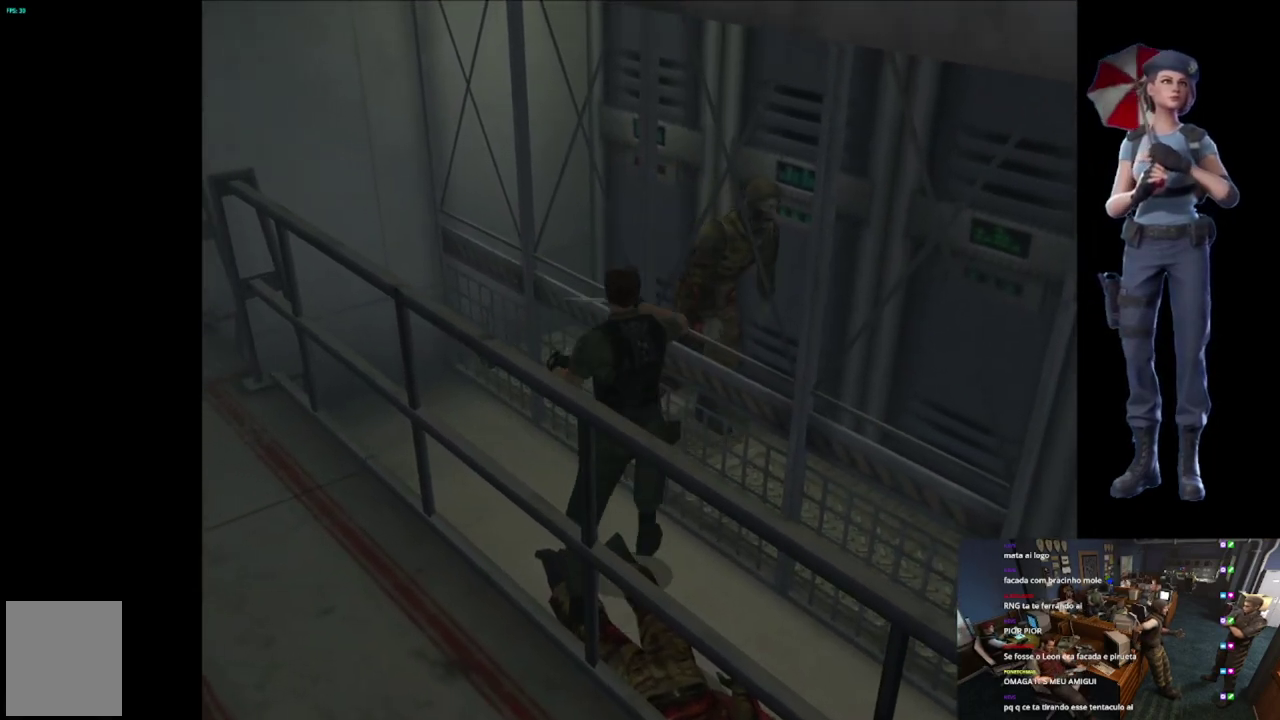
Gameplay with a controller (Xbox layout); each line is a JSON object with the inputs held at the frame after it. "events" lists button and stick changes between this image and that frame as [ms after this image, input, new state], when the widget could be followed in between.
{"buttons": ["R2"], "left_stick": "right", "right_stick": "center", "events": [[133, "left_stick", "right"], [450, "A", "up"]]}
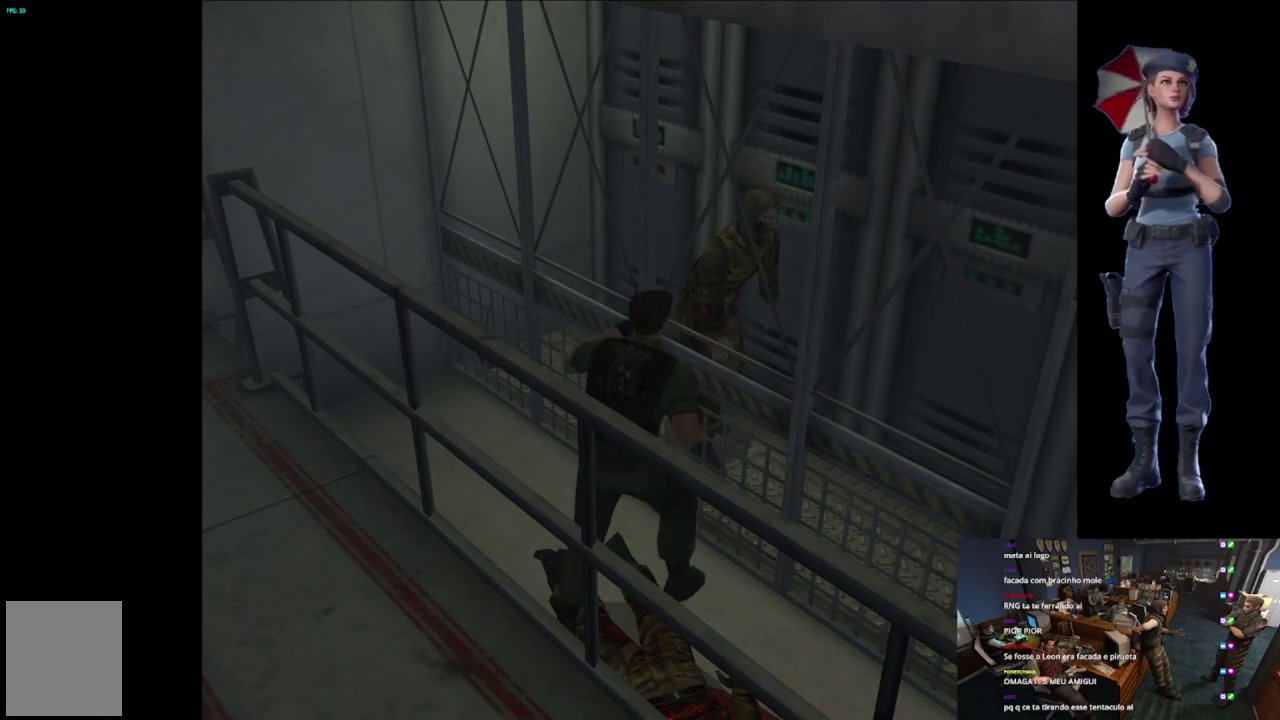
{"buttons": ["A", "R2"], "left_stick": "right", "right_stick": "center", "events": [[17, "left_stick", "center"], [184, "A", "down"], [417, "left_stick", "right"]]}
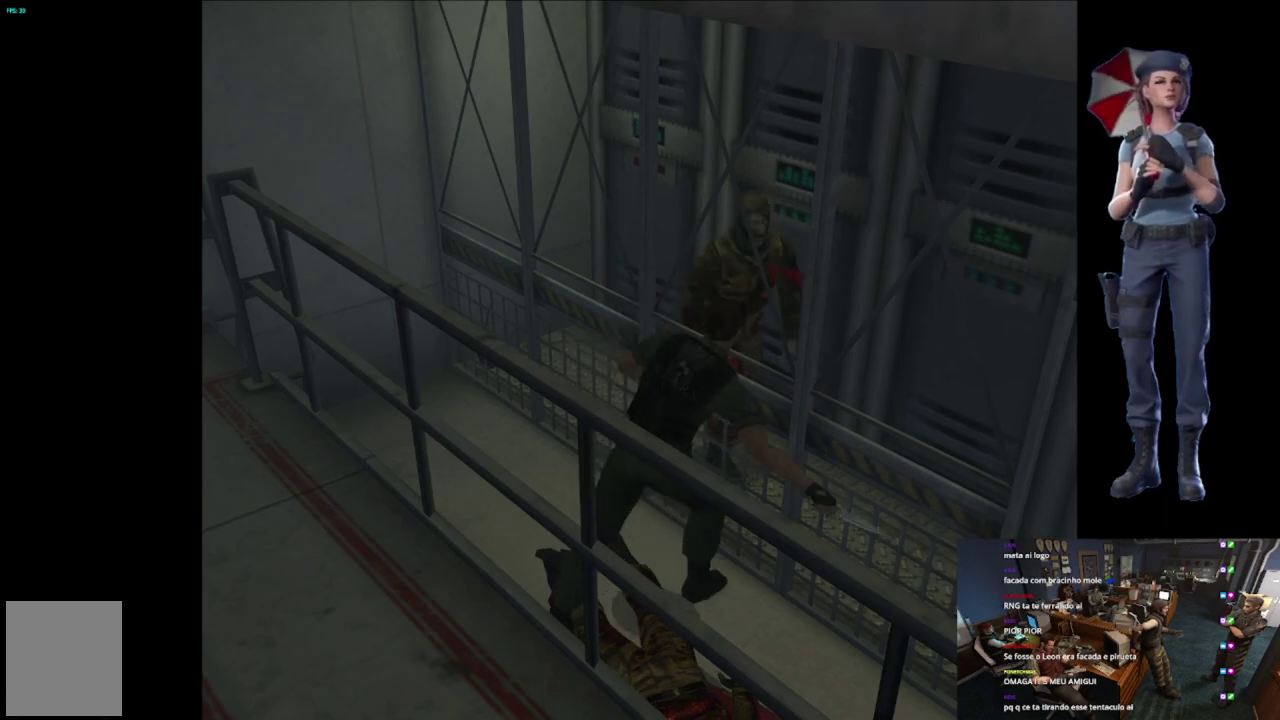
{"buttons": ["A", "R2"], "left_stick": "center", "right_stick": "center", "events": [[183, "left_stick", "center"], [283, "A", "up"], [433, "A", "down"]]}
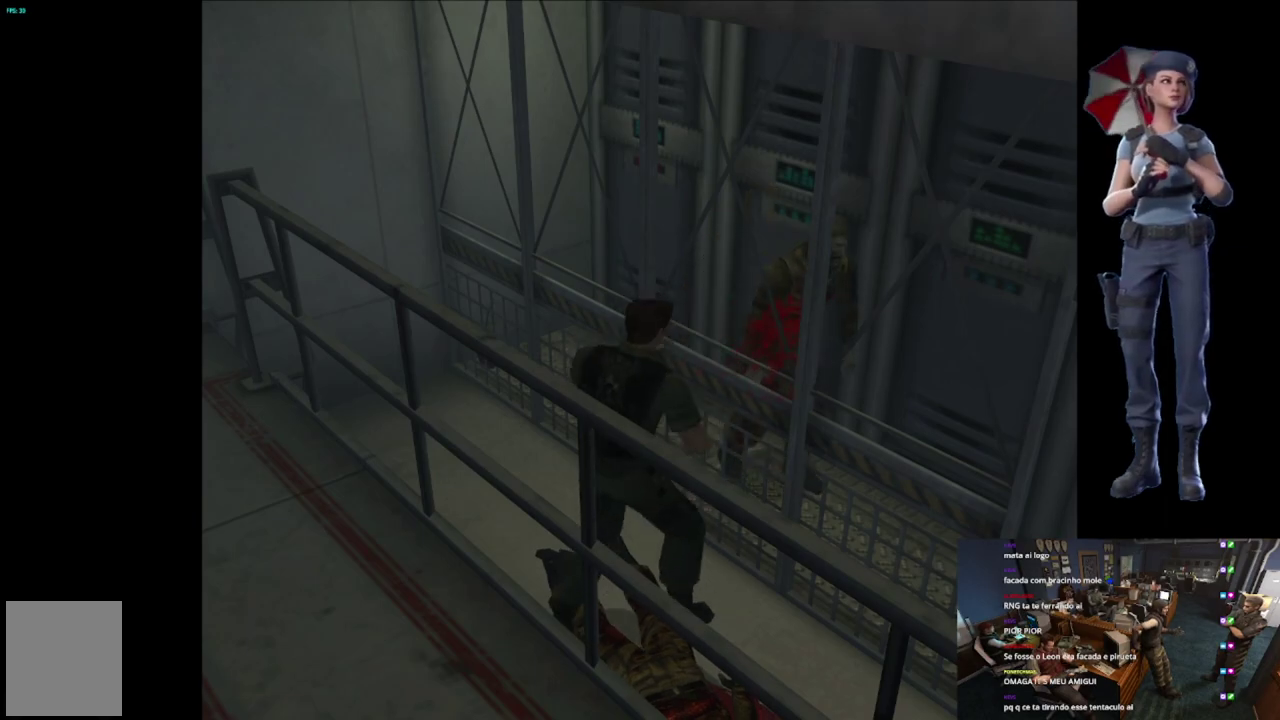
{"buttons": ["A", "R2"], "left_stick": "center", "right_stick": "center", "events": []}
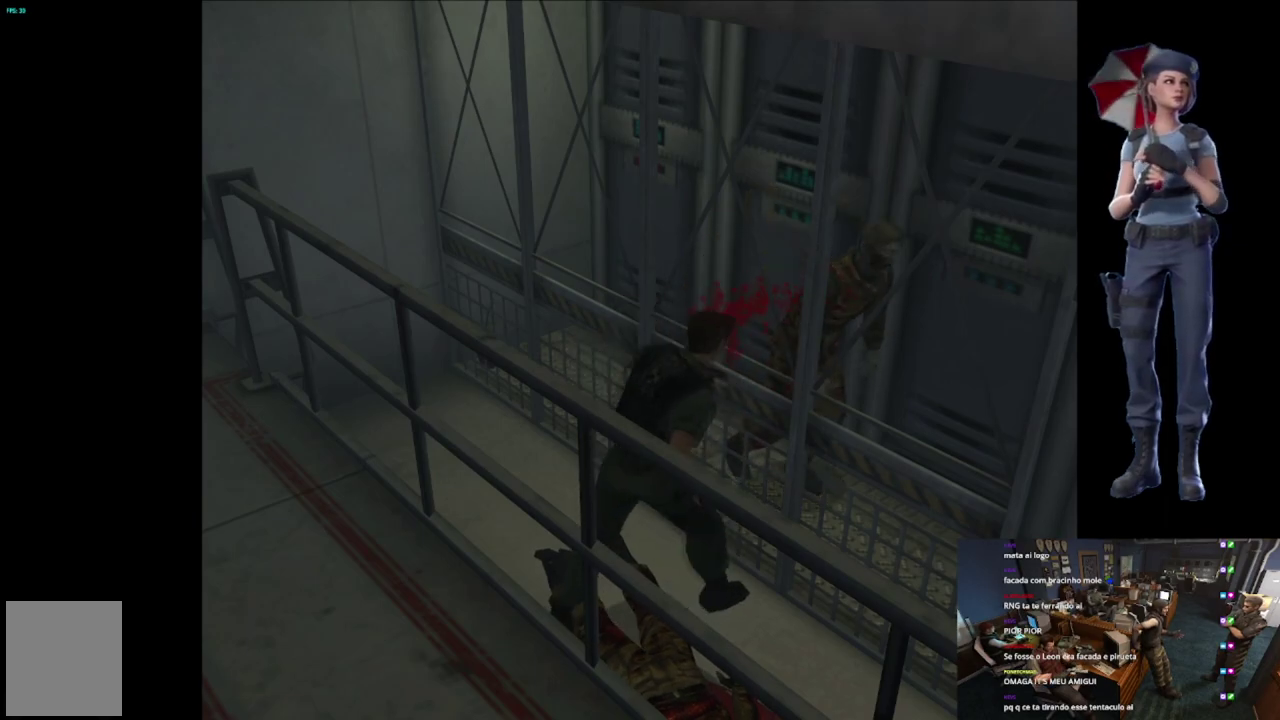
{"buttons": ["A", "R2"], "left_stick": "center", "right_stick": "center", "events": [[66, "A", "up"], [66, "left_stick", "right"], [250, "A", "down"], [266, "left_stick", "center"]]}
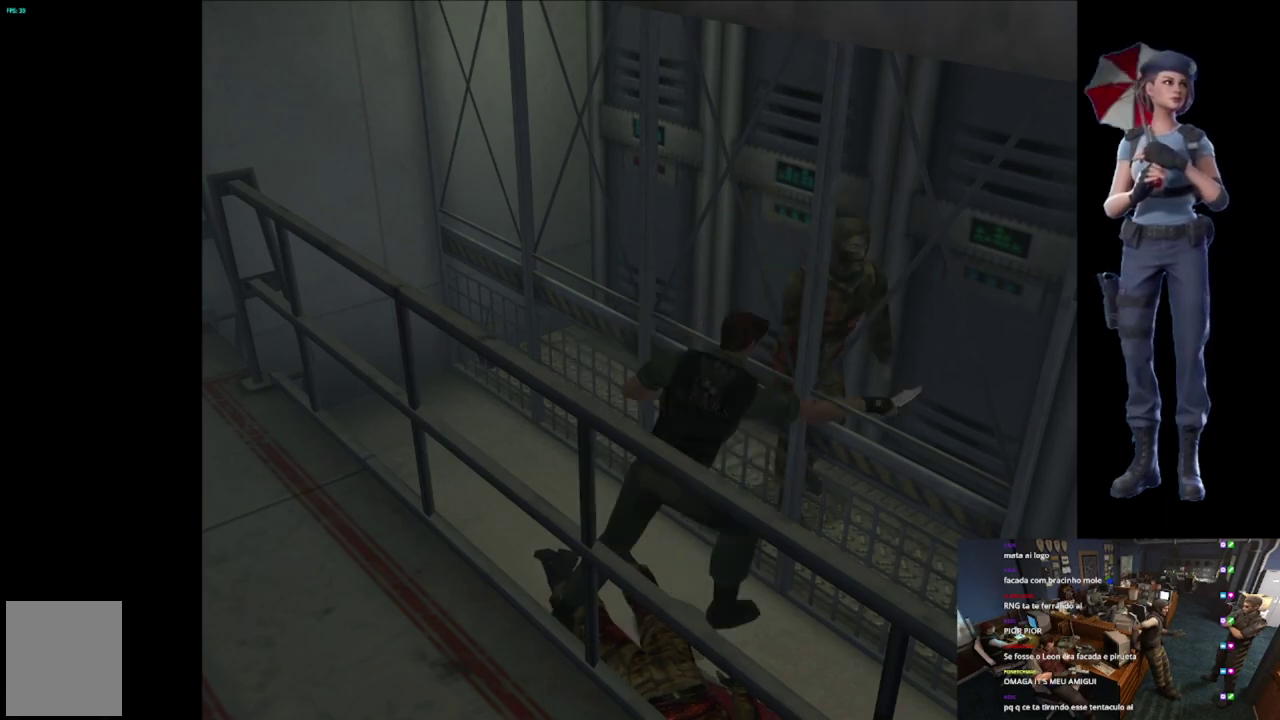
{"buttons": [], "left_stick": "right", "right_stick": "center", "events": [[267, "R2", "up"], [267, "left_stick", "right"], [300, "A", "up"]]}
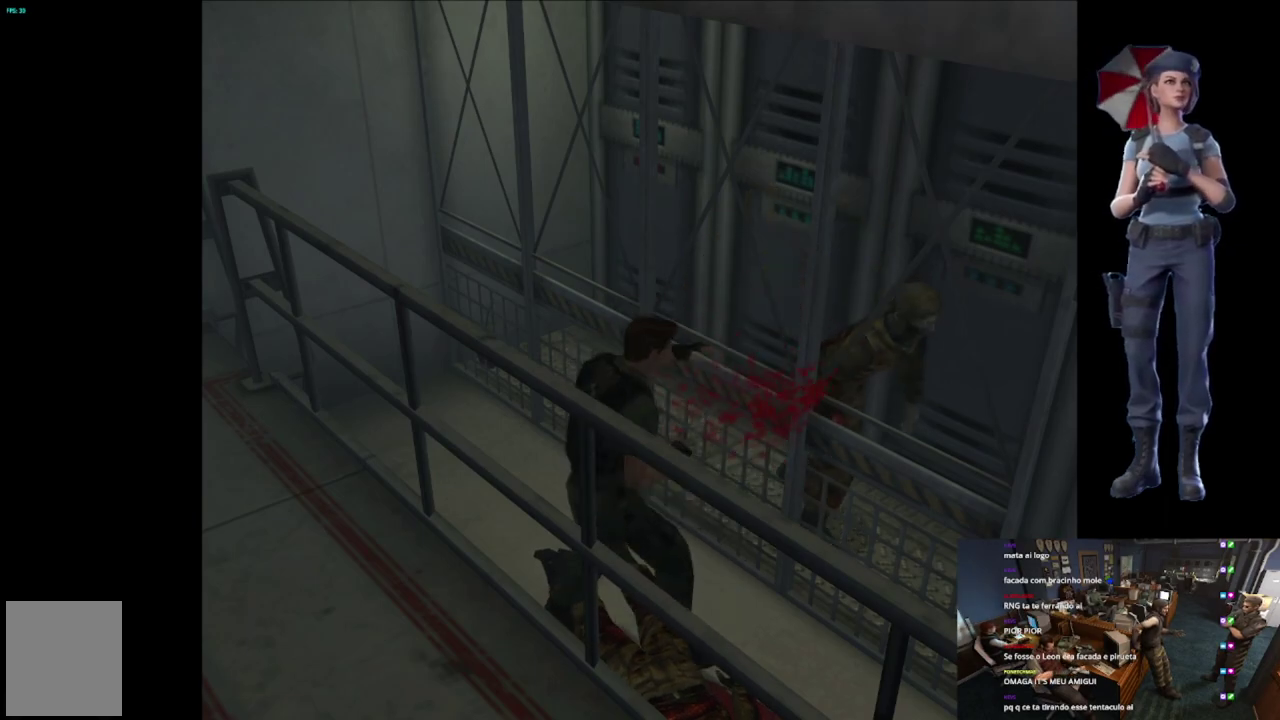
{"buttons": ["R2"], "left_stick": "up-left", "right_stick": "center", "events": [[100, "X", "down"], [166, "left_stick", "up-right"], [350, "left_stick", "up"], [400, "left_stick", "up-left"], [433, "X", "up"], [483, "R2", "down"]]}
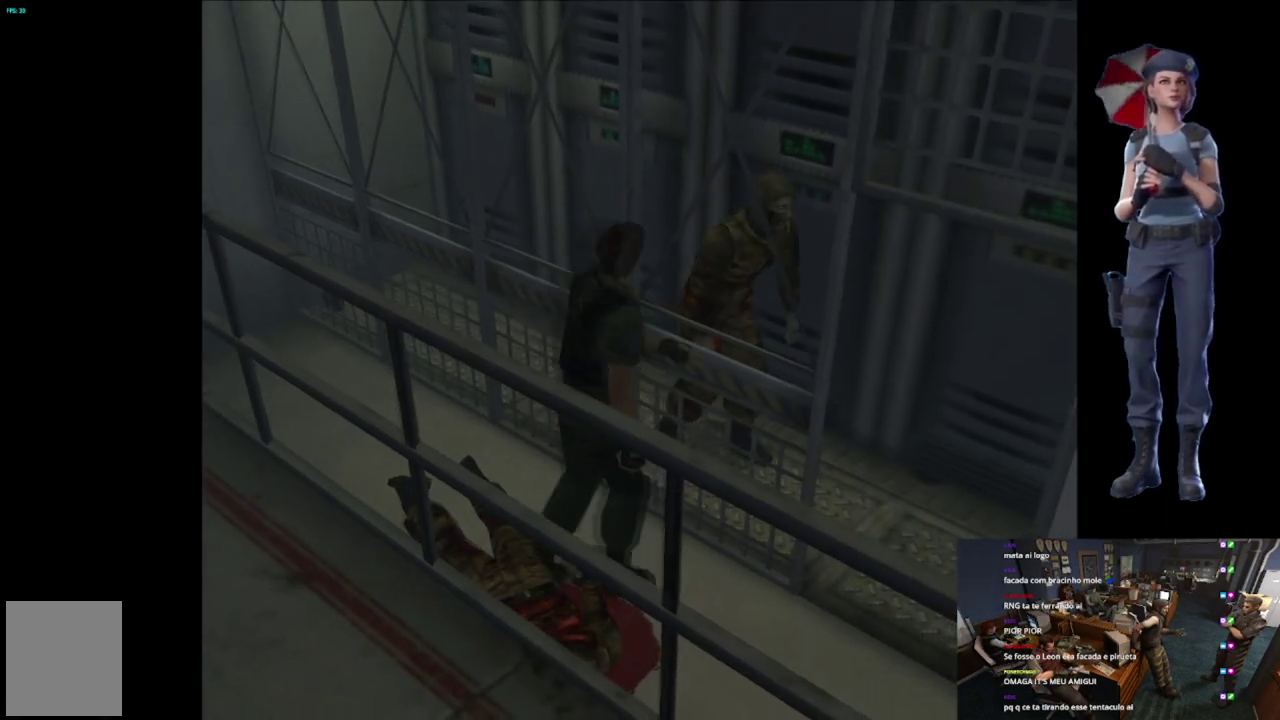
{"buttons": ["A", "R2"], "left_stick": "center", "right_stick": "center", "events": [[117, "A", "down"], [150, "left_stick", "center"]]}
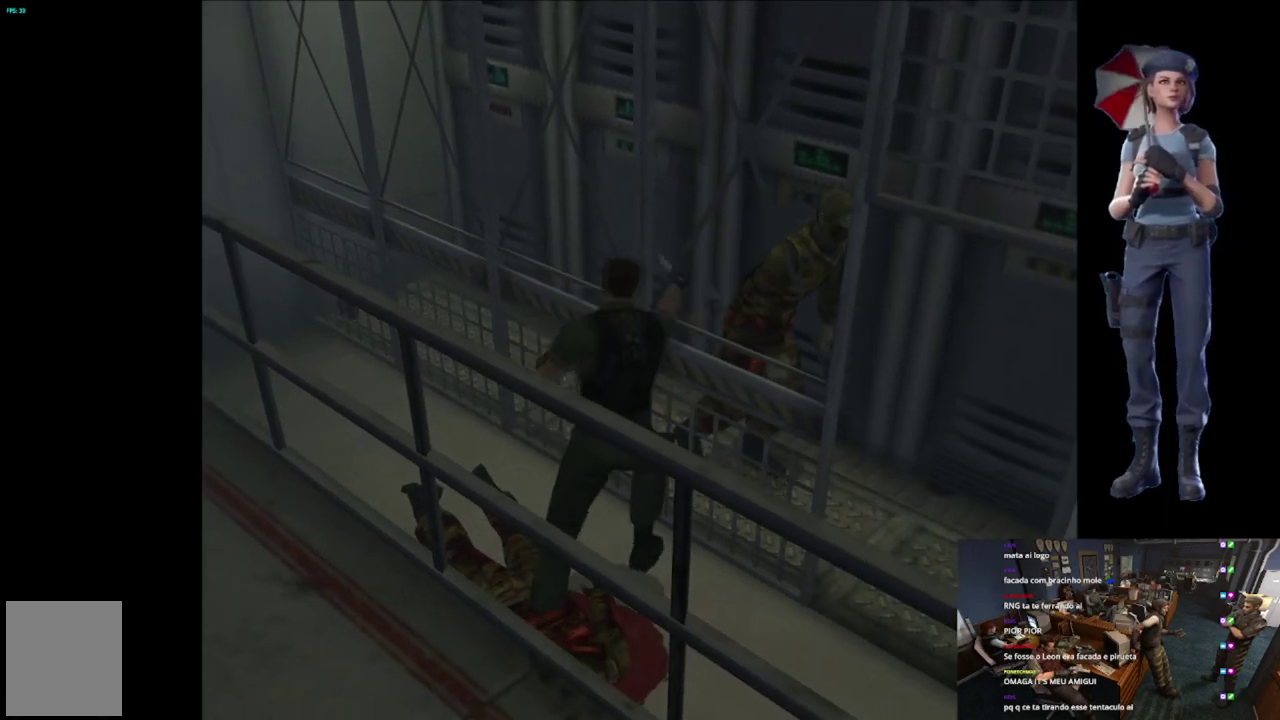
{"buttons": ["A", "R2"], "left_stick": "right", "right_stick": "center", "events": [[66, "left_stick", "right"], [350, "A", "up"], [483, "A", "down"]]}
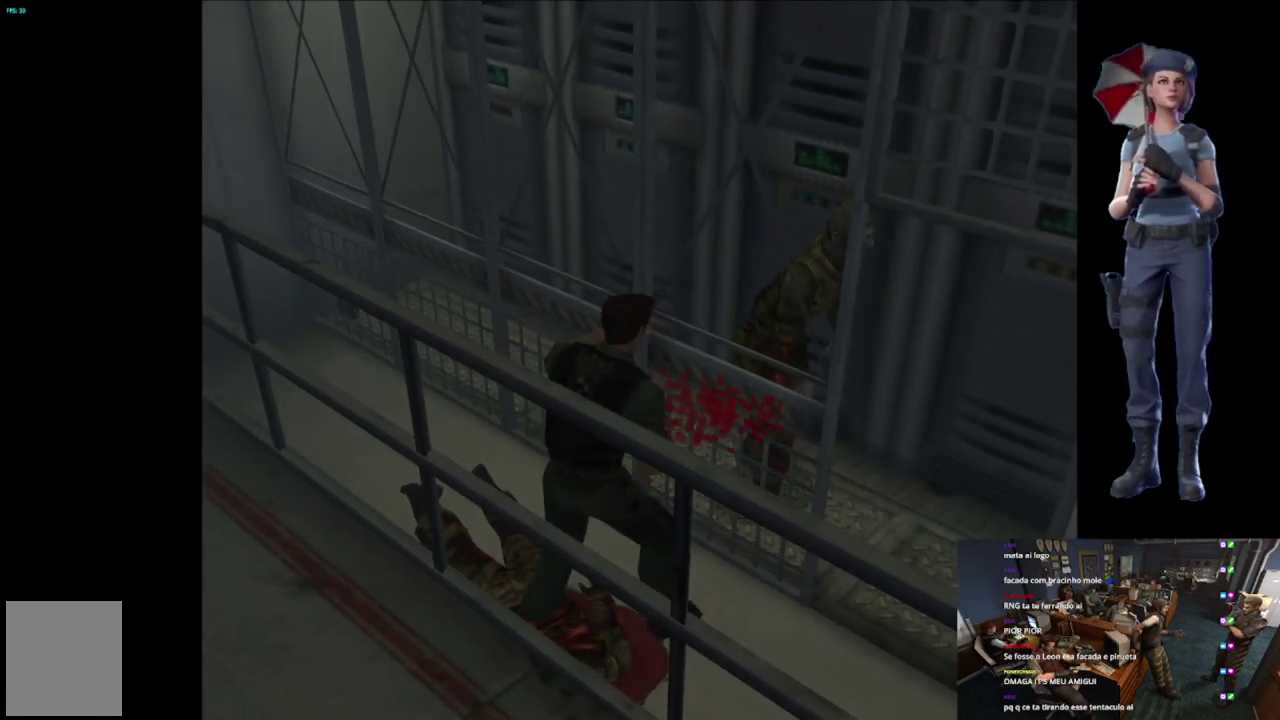
{"buttons": ["A", "R2"], "left_stick": "right", "right_stick": "center", "events": [[267, "left_stick", "center"], [450, "left_stick", "right"]]}
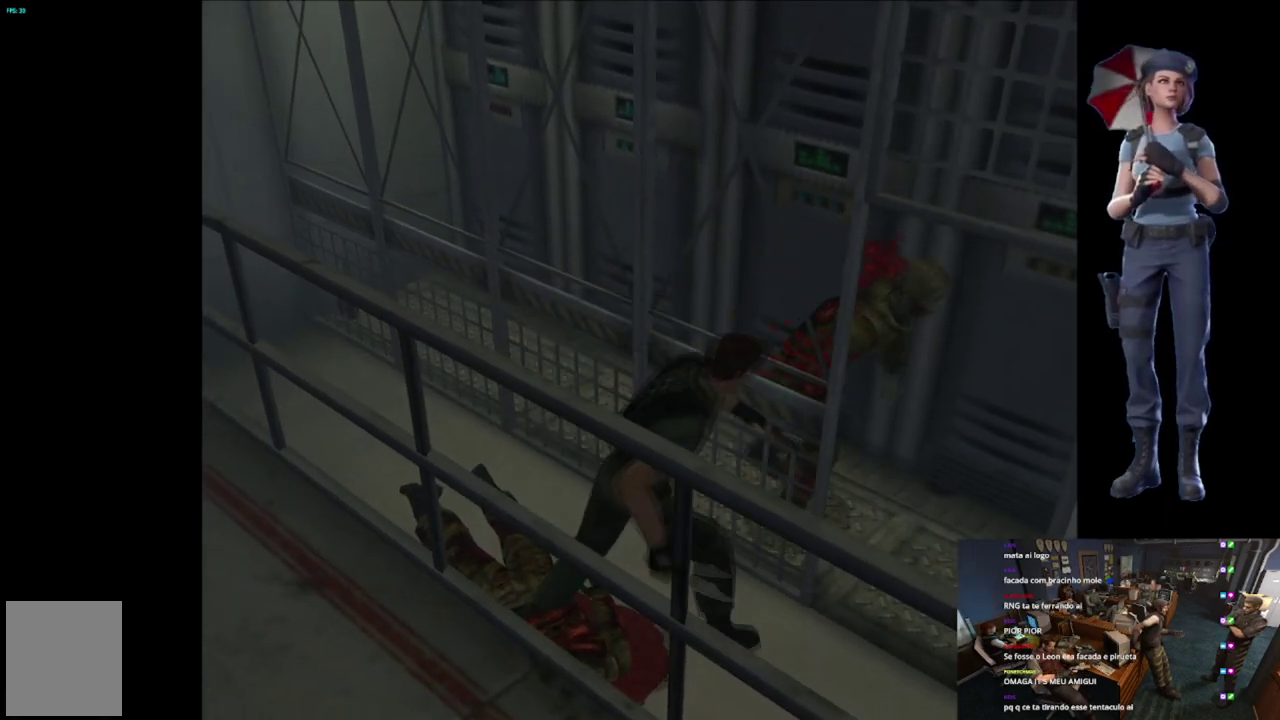
{"buttons": ["A", "R2"], "left_stick": "center", "right_stick": "center", "events": [[100, "left_stick", "center"], [116, "A", "up"], [250, "A", "down"]]}
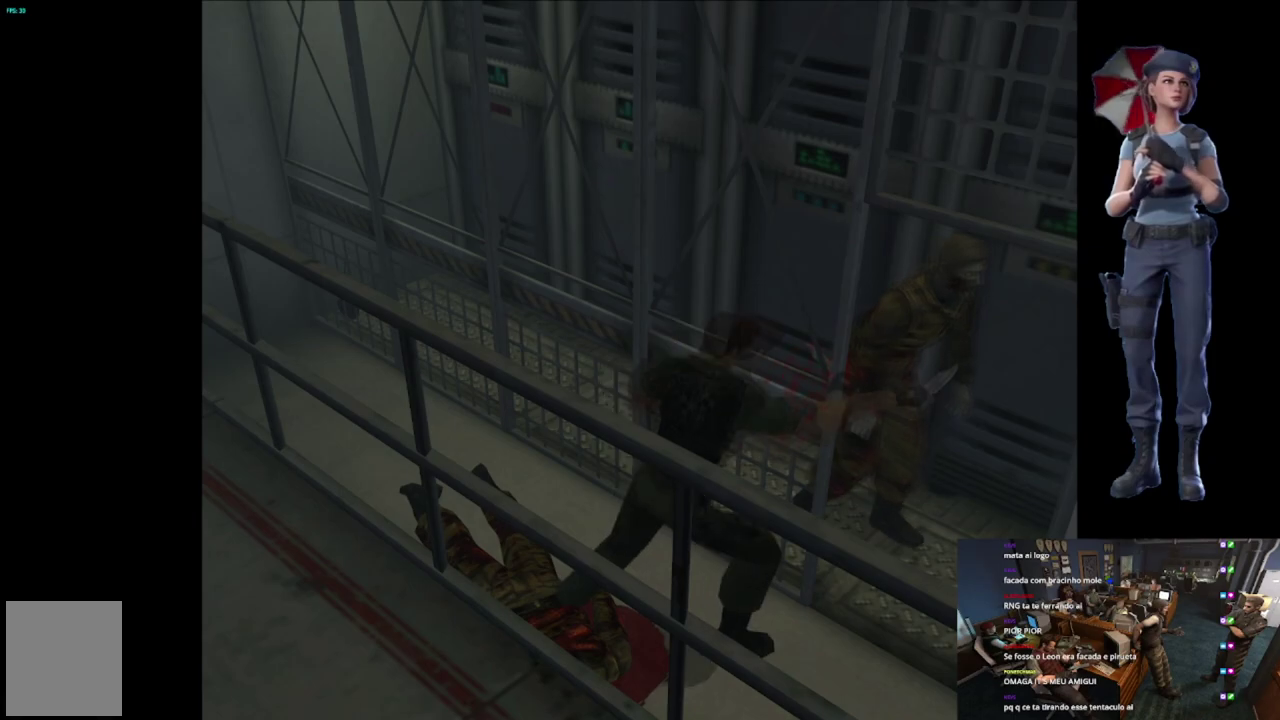
{"buttons": ["R2"], "left_stick": "right", "right_stick": "center", "events": [[434, "A", "up"], [484, "left_stick", "right"]]}
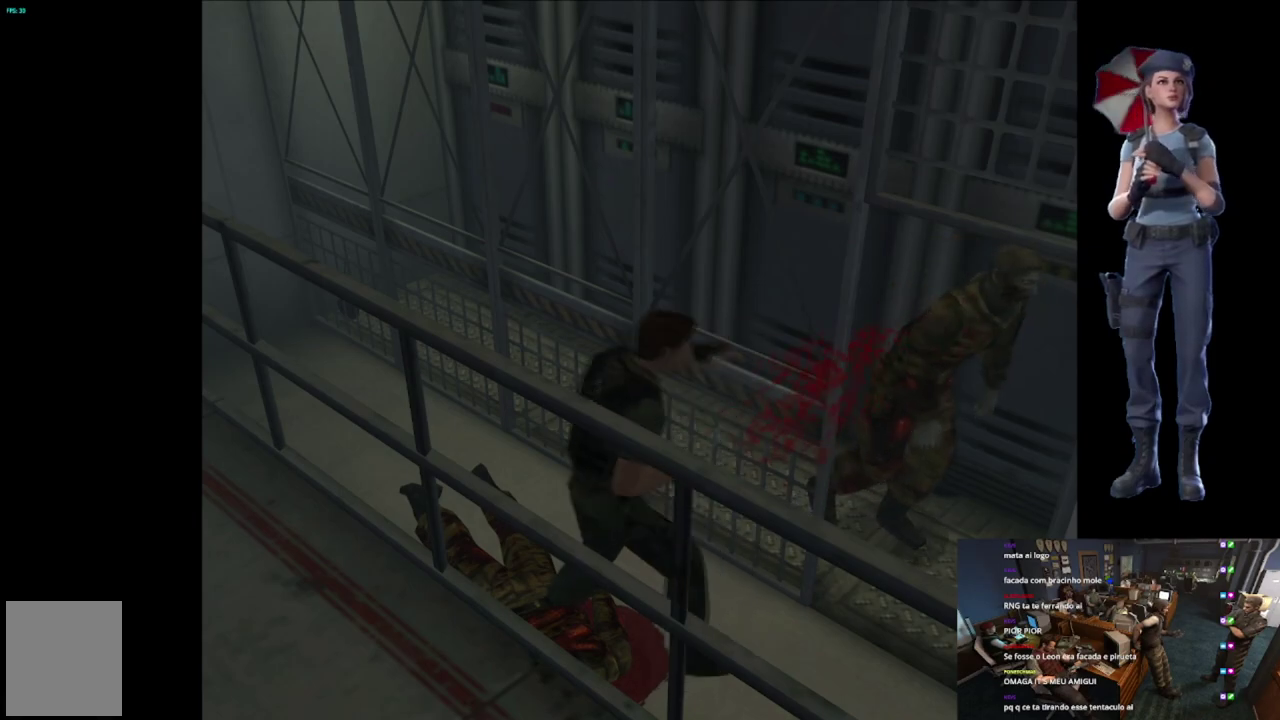
{"buttons": ["A", "R2"], "left_stick": "center", "right_stick": "center", "events": [[83, "A", "down"], [150, "left_stick", "center"]]}
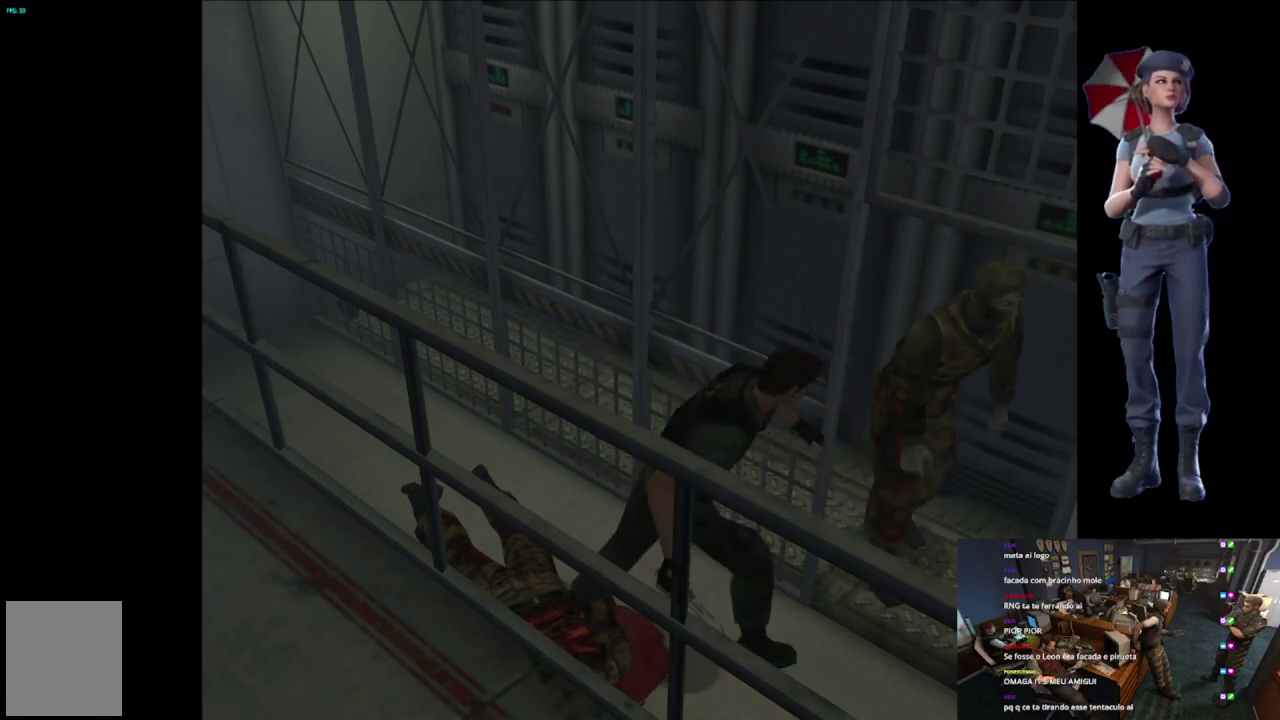
{"buttons": ["A", "R2"], "left_stick": "center", "right_stick": "center", "events": [[217, "A", "up"], [334, "A", "down"]]}
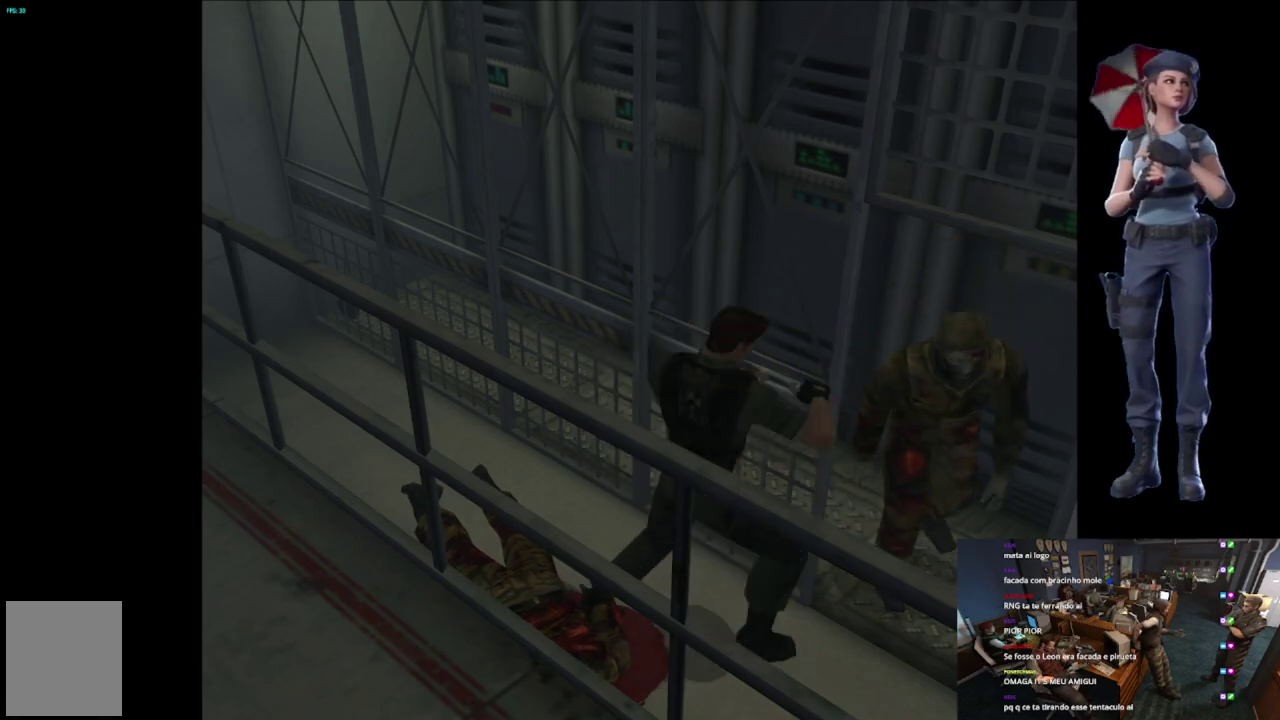
{"buttons": ["A", "R2"], "left_stick": "right", "right_stick": "center", "events": [[300, "left_stick", "right"], [400, "A", "up"], [500, "A", "down"]]}
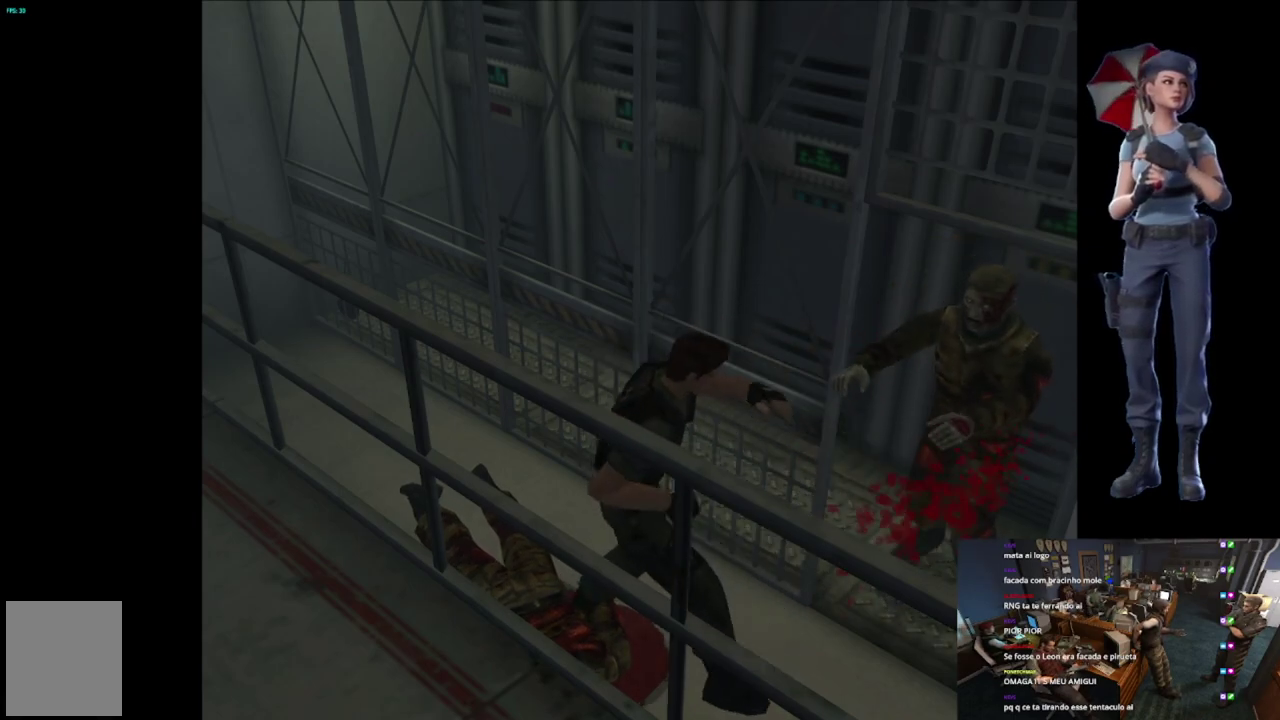
{"buttons": ["A", "R2"], "left_stick": "center", "right_stick": "center", "events": [[167, "left_stick", "center"]]}
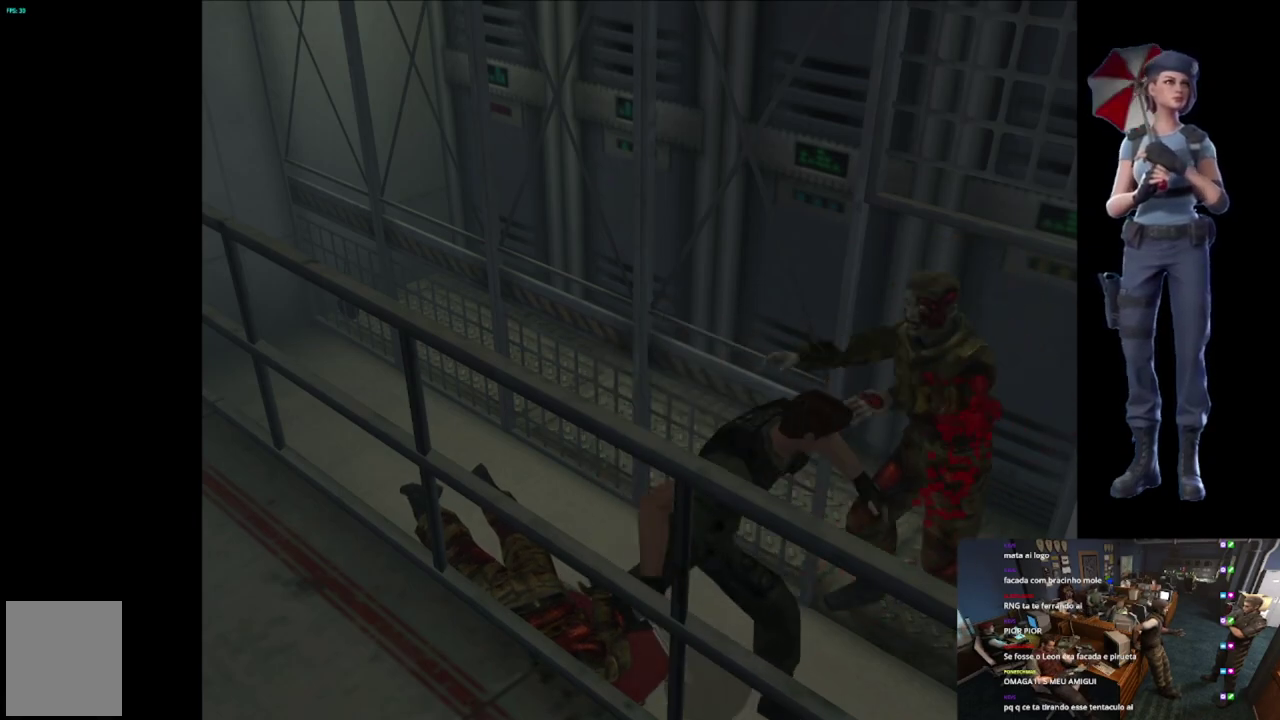
{"buttons": ["A", "R2"], "left_stick": "center", "right_stick": "center", "events": [[150, "A", "up"], [233, "A", "down"]]}
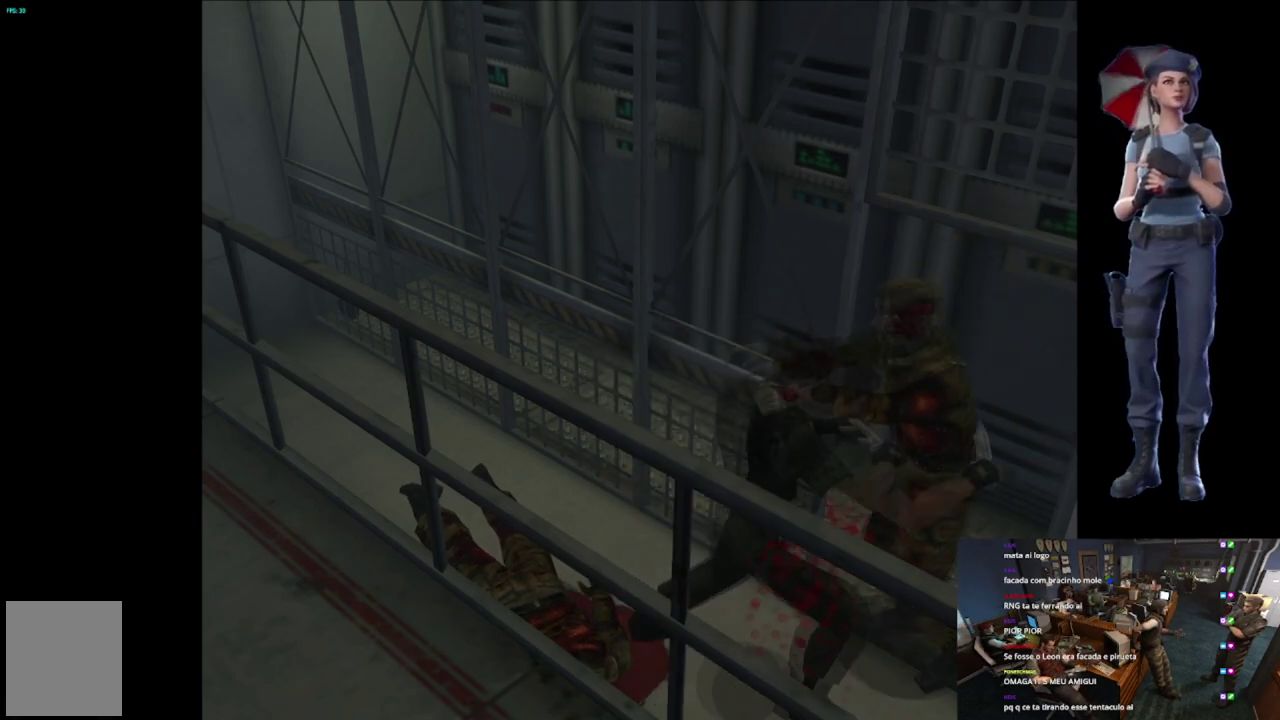
{"buttons": ["R2"], "left_stick": "center", "right_stick": "center", "events": [[501, "A", "up"]]}
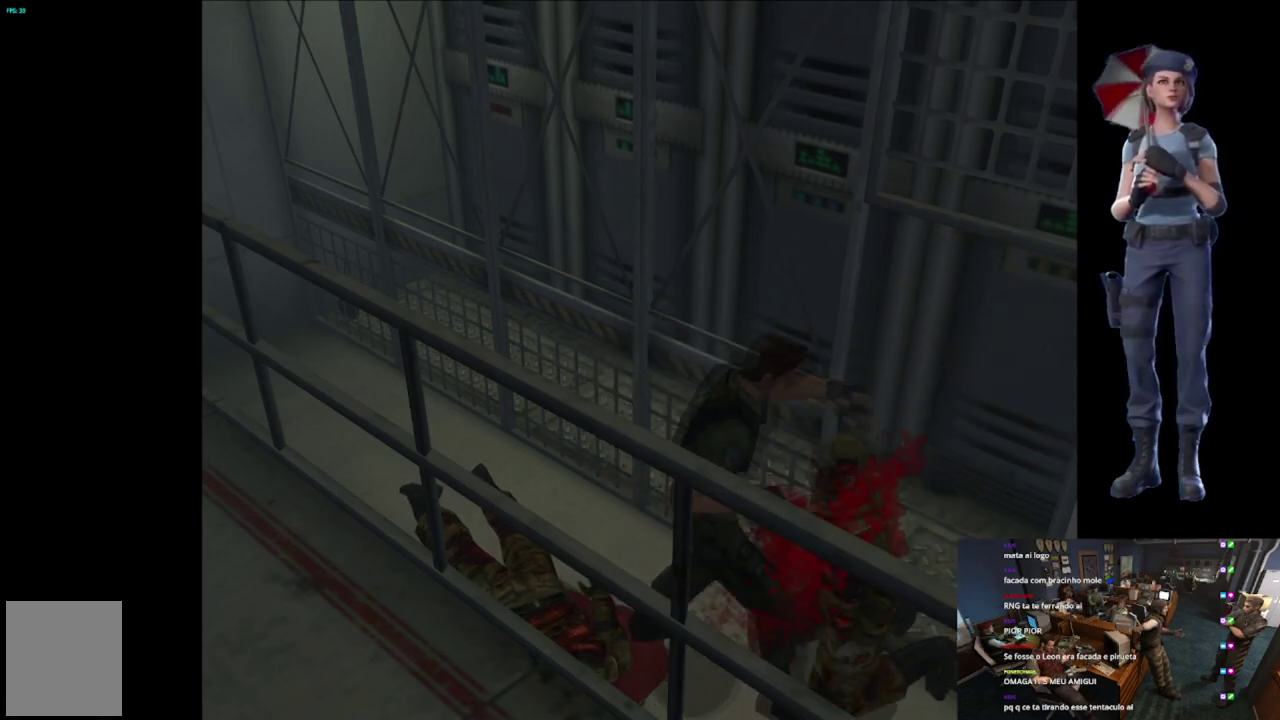
{"buttons": ["A", "R2"], "left_stick": "down", "right_stick": "center", "events": [[33, "left_stick", "down"], [467, "A", "down"]]}
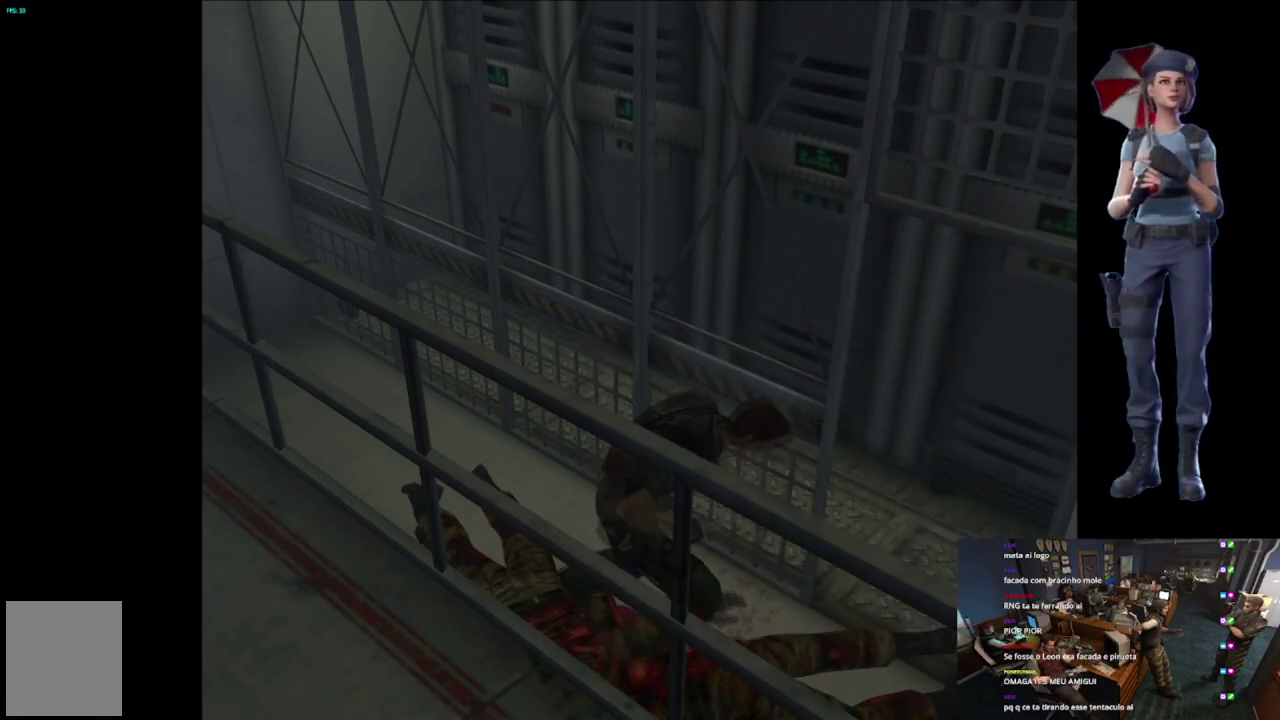
{"buttons": ["A", "R2"], "left_stick": "down", "right_stick": "center", "events": []}
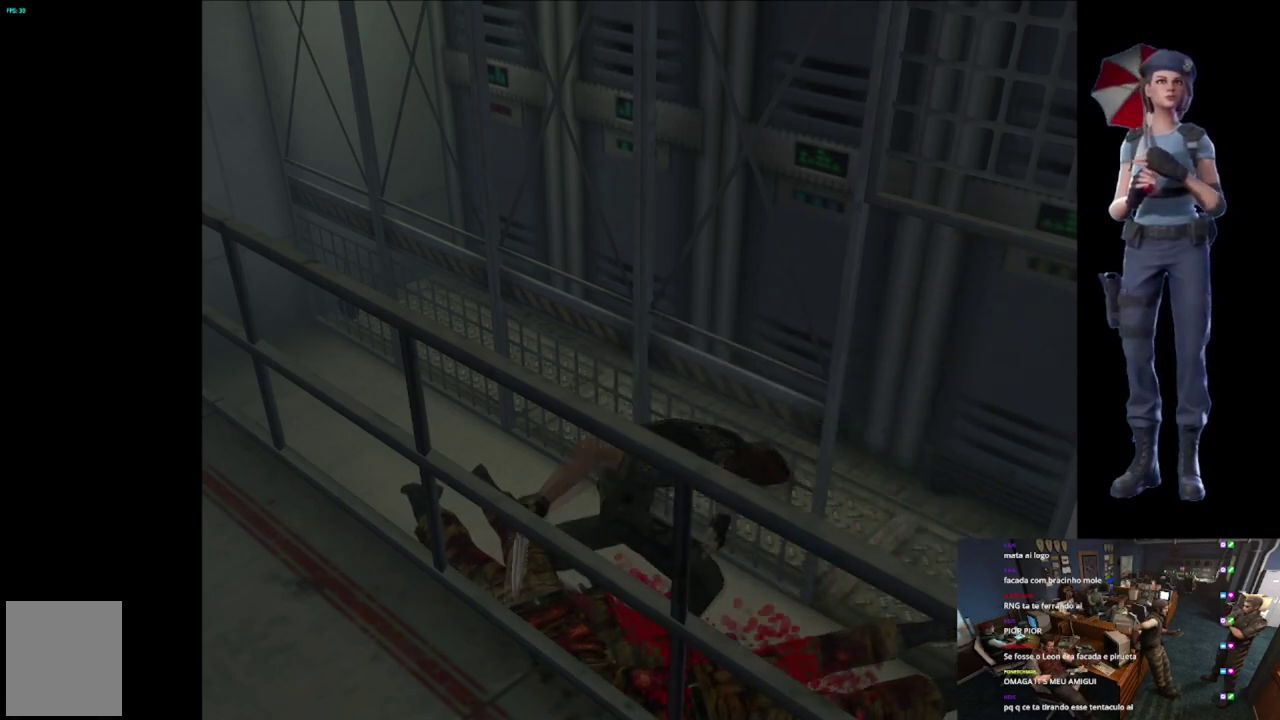
{"buttons": ["A", "R2"], "left_stick": "down", "right_stick": "center", "events": [[117, "A", "up"], [233, "A", "down"]]}
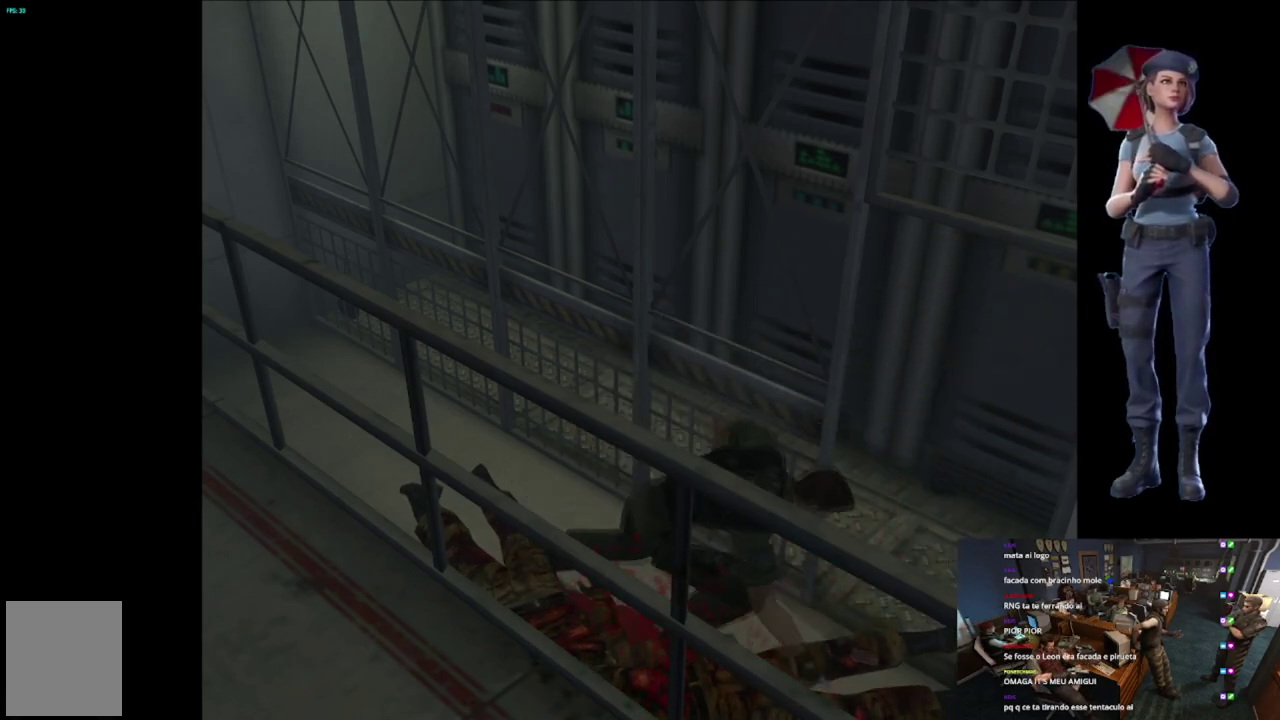
{"buttons": [], "left_stick": "down", "right_stick": "center", "events": [[467, "A", "up"], [467, "R2", "up"]]}
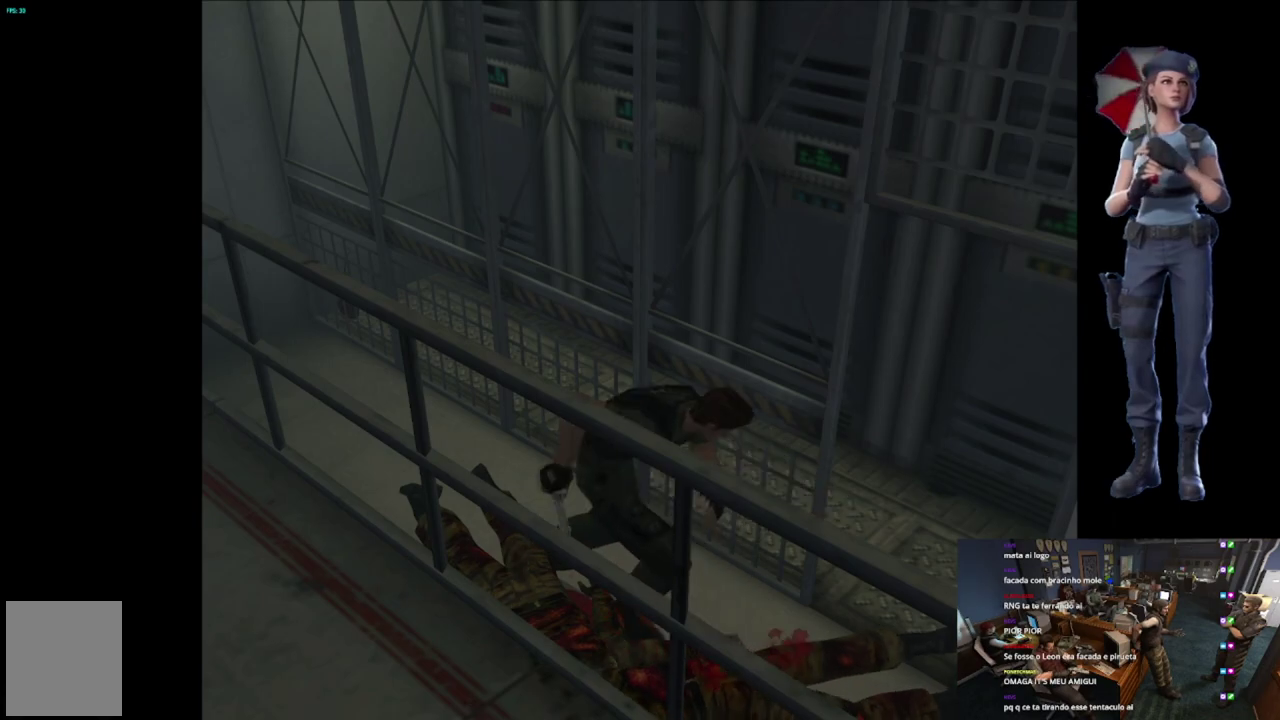
{"buttons": [], "left_stick": "down-right", "right_stick": "down", "events": [[300, "right_stick", "down"], [417, "left_stick", "down-right"]]}
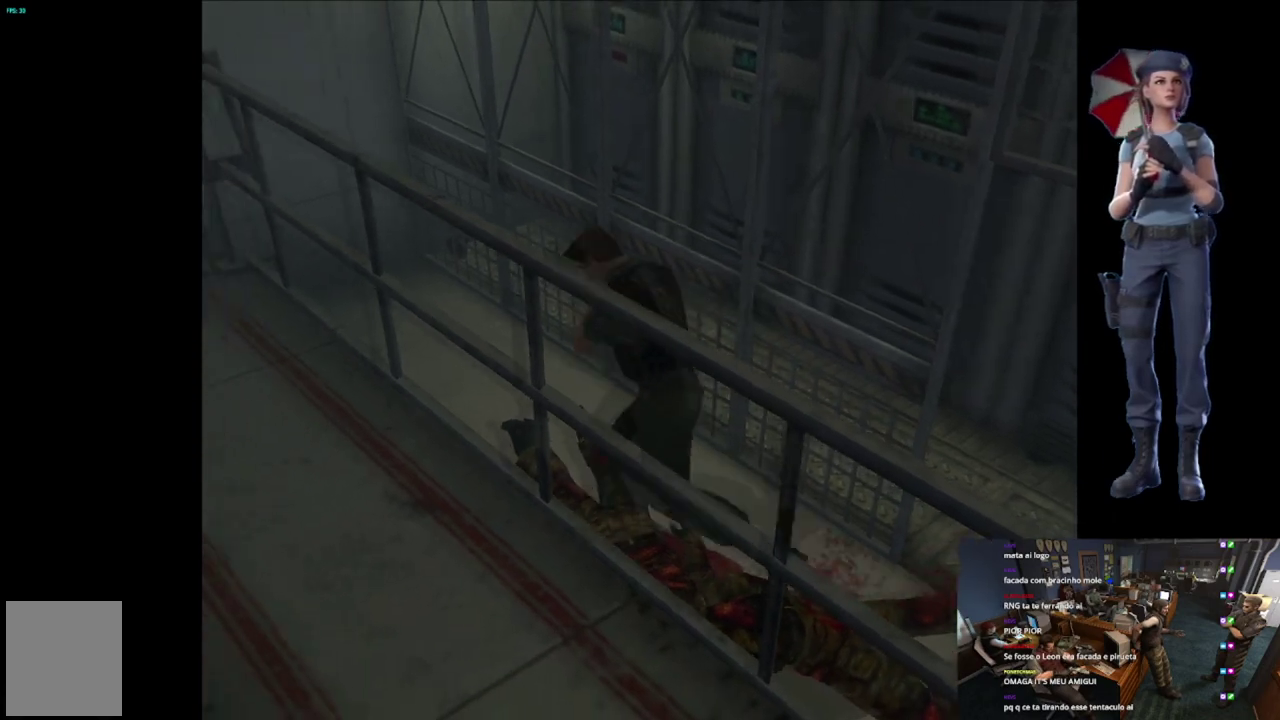
{"buttons": ["X"], "left_stick": "up", "right_stick": "center", "events": [[17, "left_stick", "right"], [17, "right_stick", "center"], [100, "X", "down"], [100, "left_stick", "up-right"], [184, "left_stick", "up"]]}
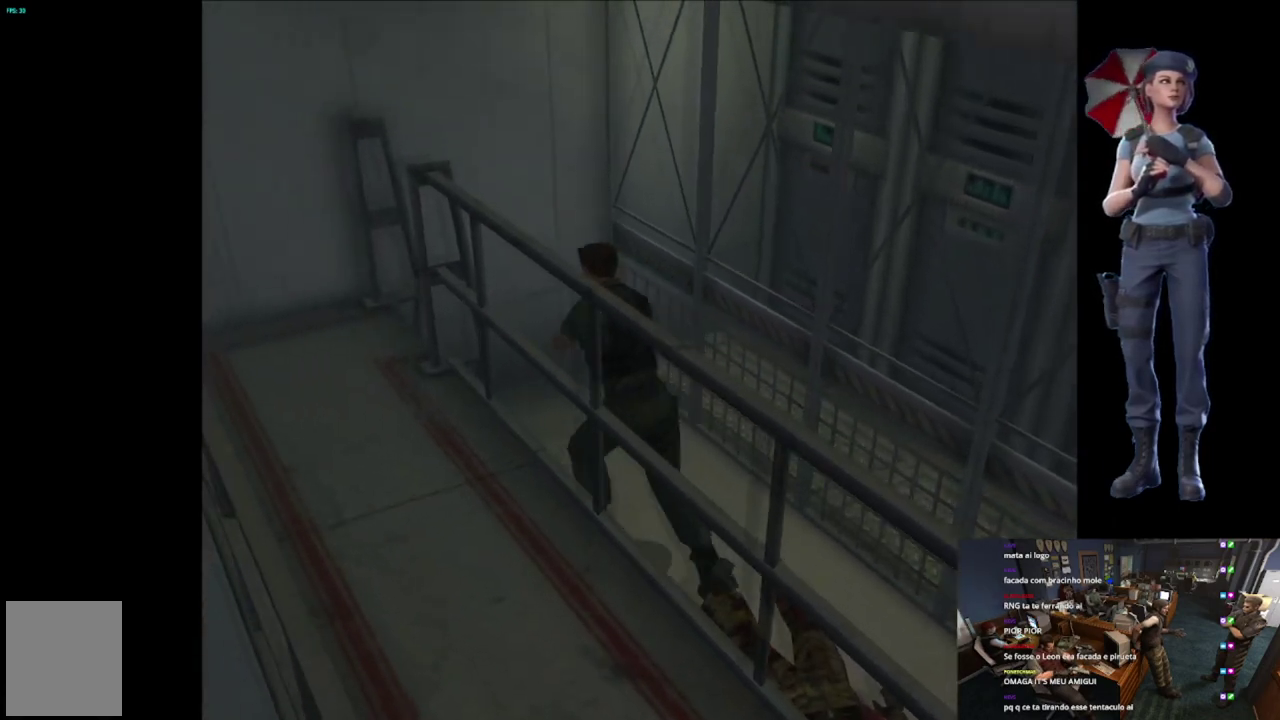
{"buttons": ["X"], "left_stick": "up-left", "right_stick": "center", "events": [[267, "left_stick", "up-left"]]}
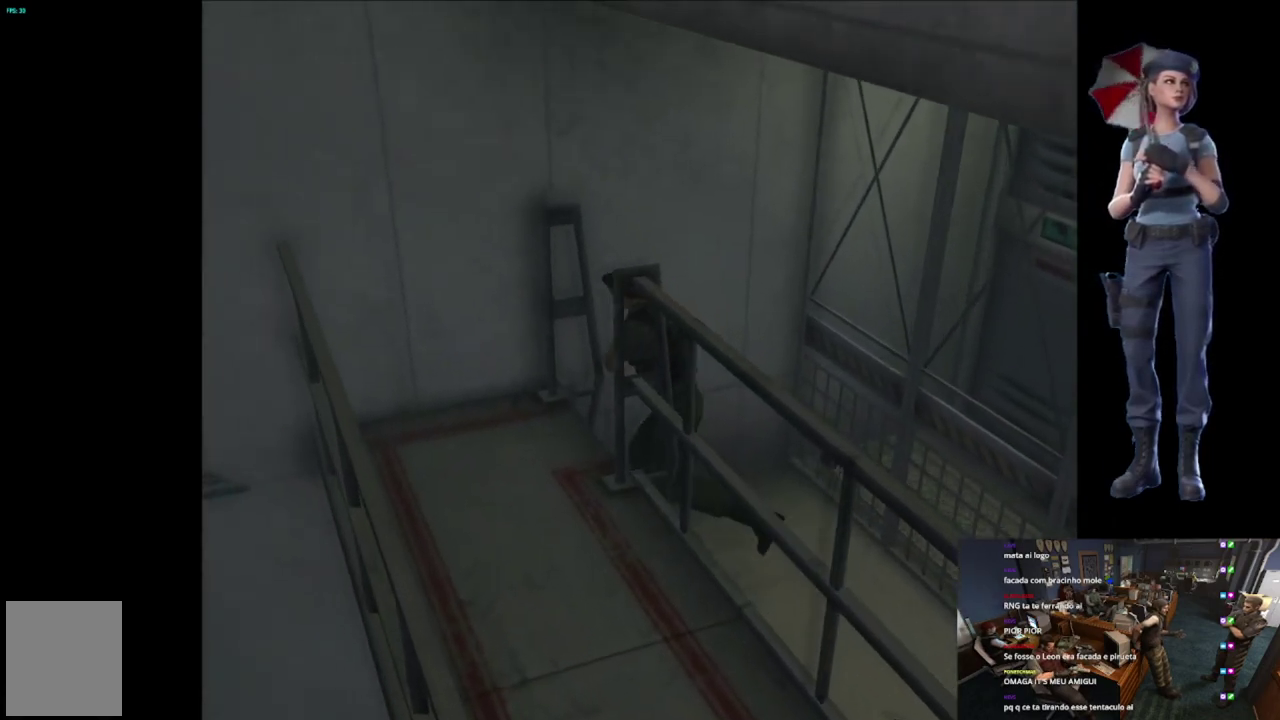
{"buttons": [], "left_stick": "center", "right_stick": "center", "events": [[50, "A", "down"], [167, "A", "up"], [167, "X", "up"], [284, "A", "down"], [367, "A", "up"], [417, "left_stick", "center"]]}
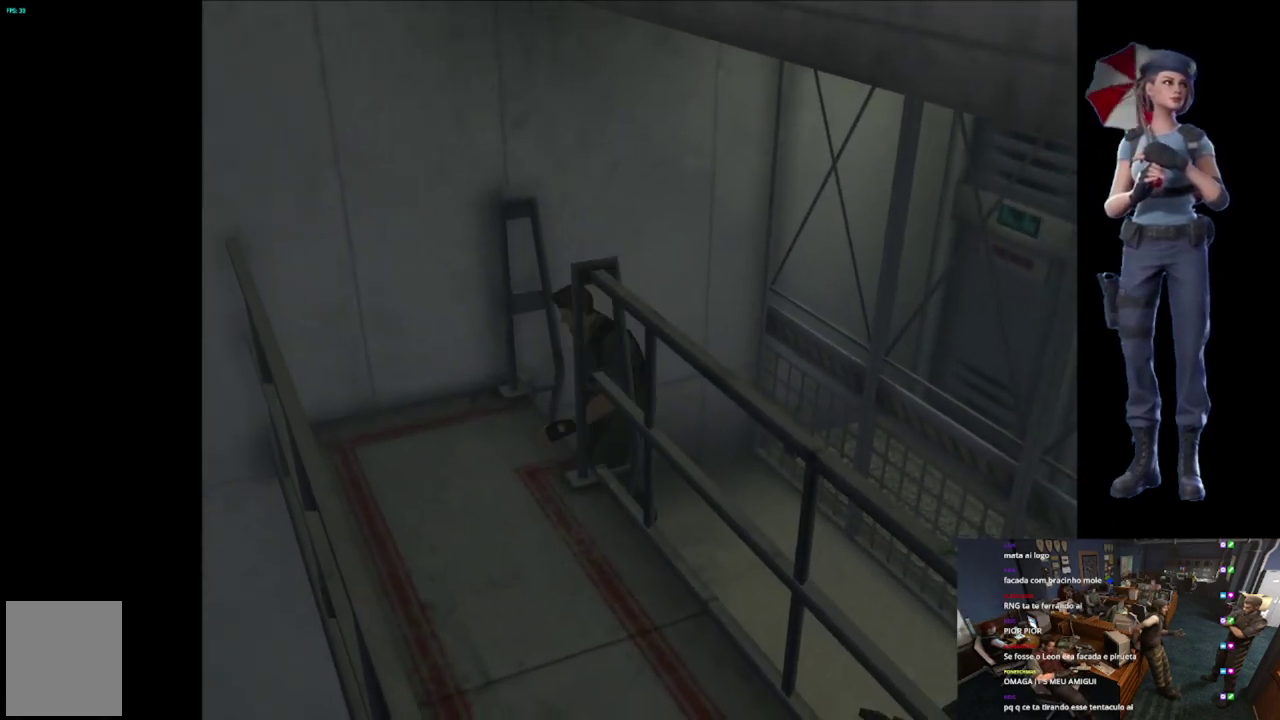
{"buttons": ["A"], "left_stick": "center", "right_stick": "center", "events": [[50, "A", "down"]]}
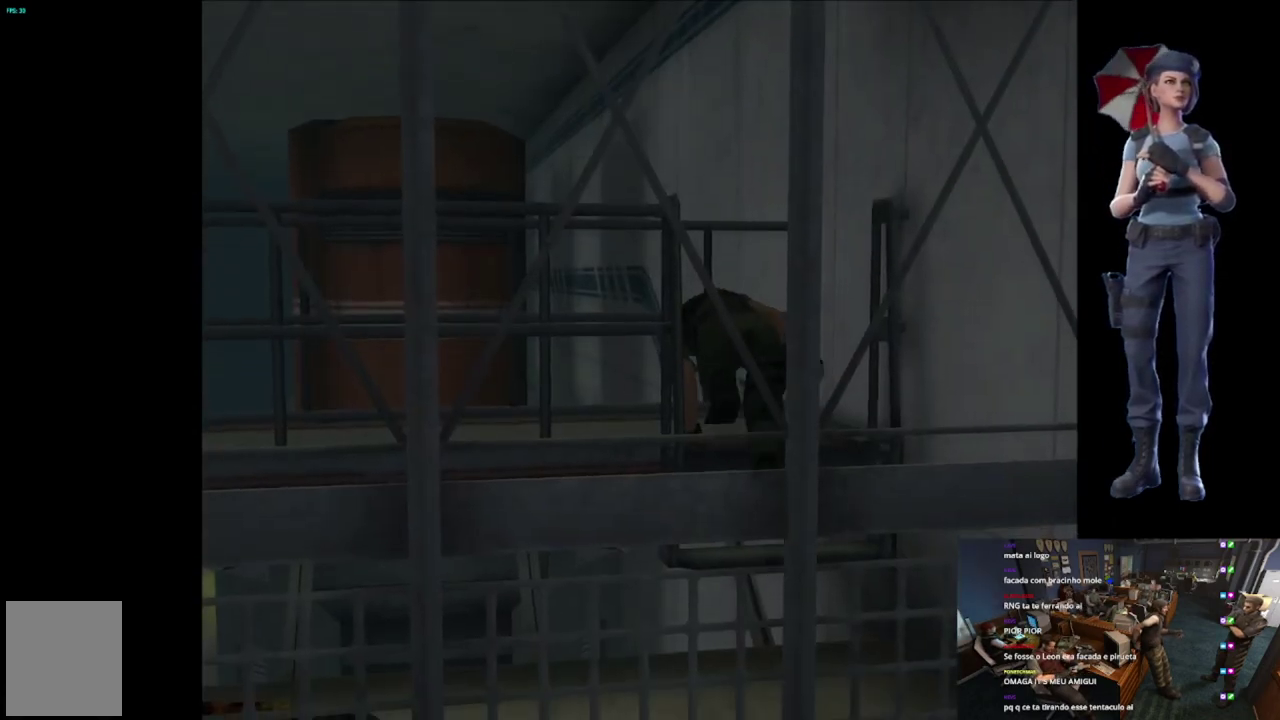
{"buttons": [], "left_stick": "center", "right_stick": "center", "events": [[284, "A", "up"]]}
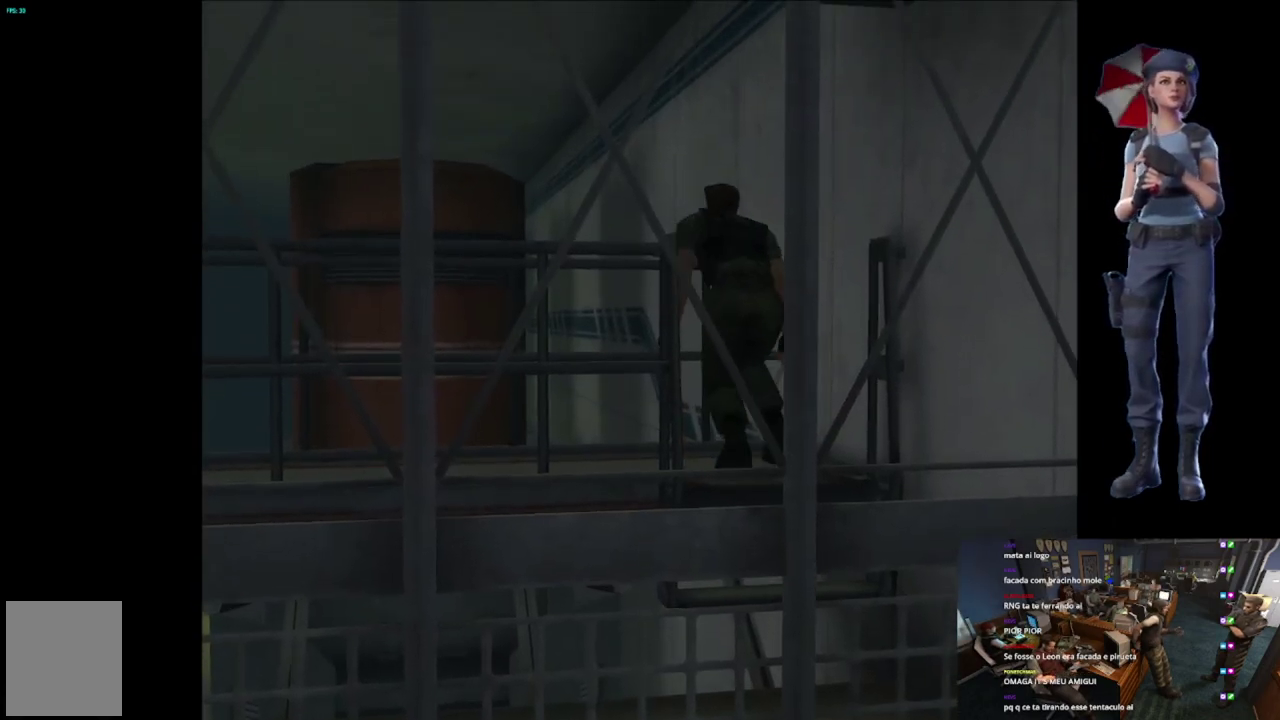
{"buttons": [], "left_stick": "center", "right_stick": "center", "events": []}
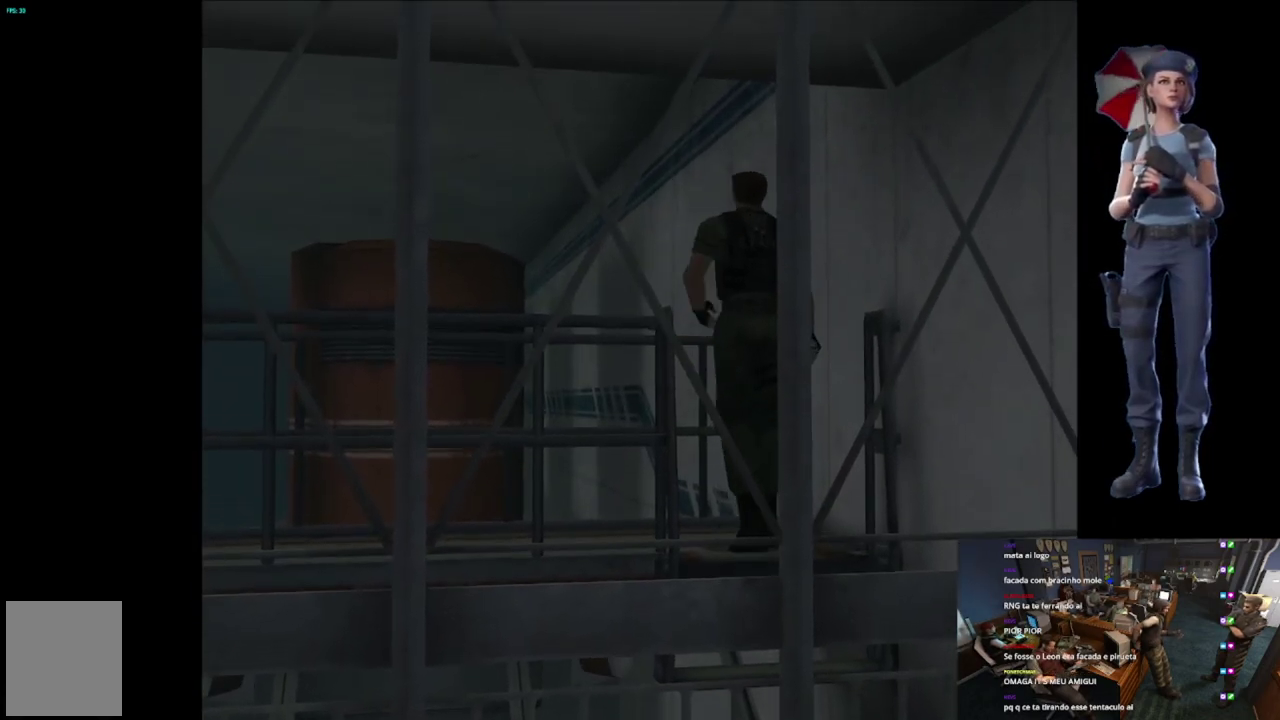
{"buttons": ["X"], "left_stick": "up-left", "right_stick": "center", "events": [[17, "left_stick", "up-left"], [84, "X", "down"]]}